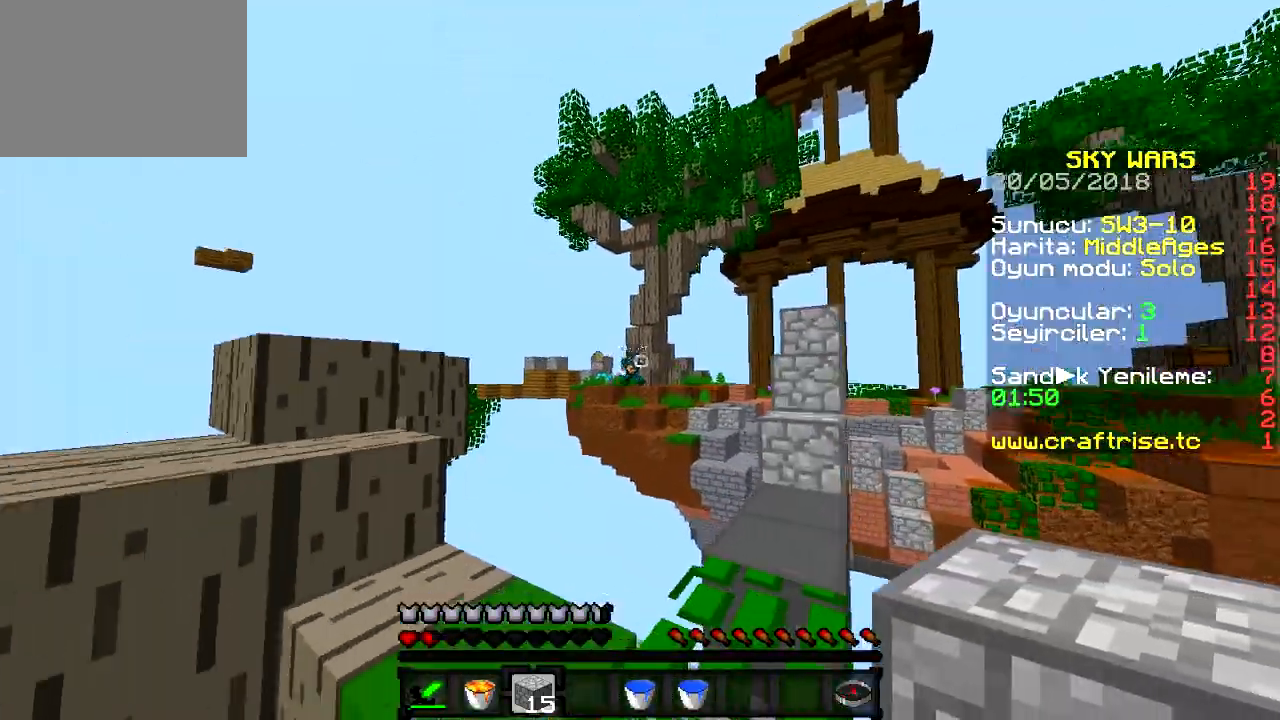
Gameplay with keyboard; each line is a JSON object with the keys held at the frame after it. "events" lists presses ("down") and releases ("up") of "a", "d", "s" and "w" between this image and that frame as [ms after this image, input, new state], when the widget could be followed in between. No other keys are recorded. Mouse input is not recorded.
{"keys": ["d"], "events": [[400, "d", "down"]]}
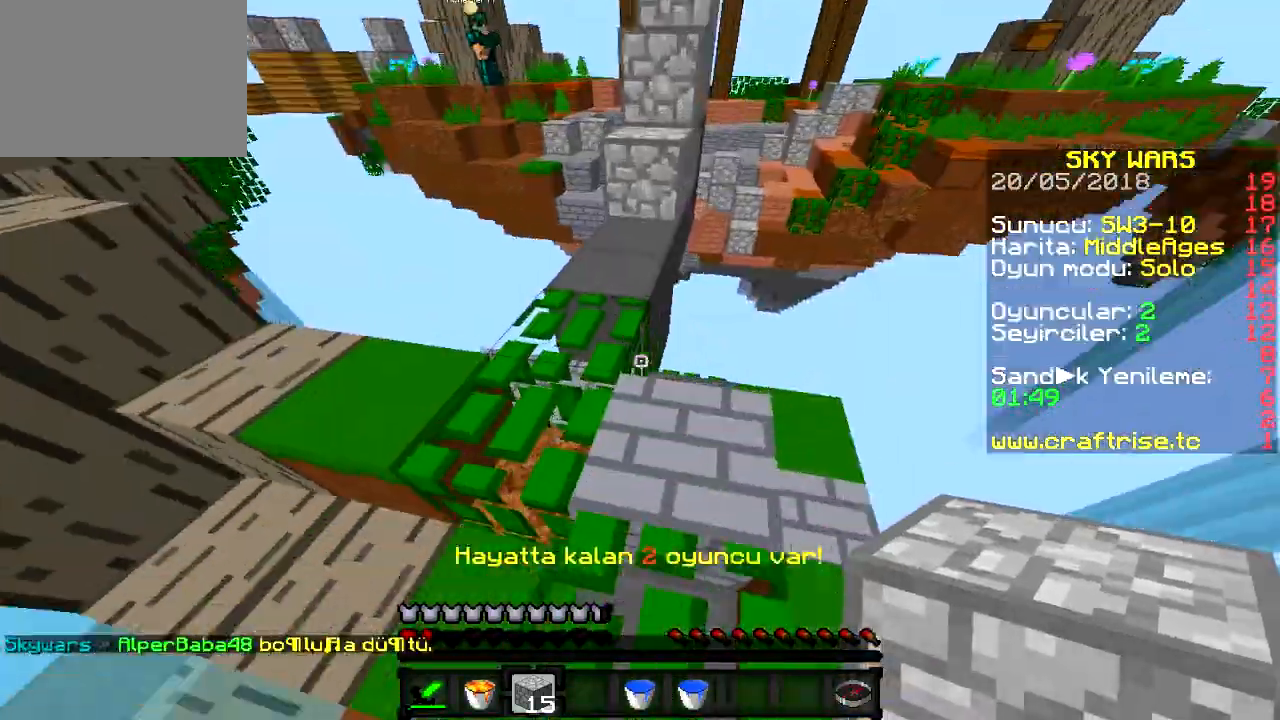
{"keys": ["a"], "events": [[50, "w", "down"], [133, "a", "down"], [183, "d", "up"], [450, "w", "up"]]}
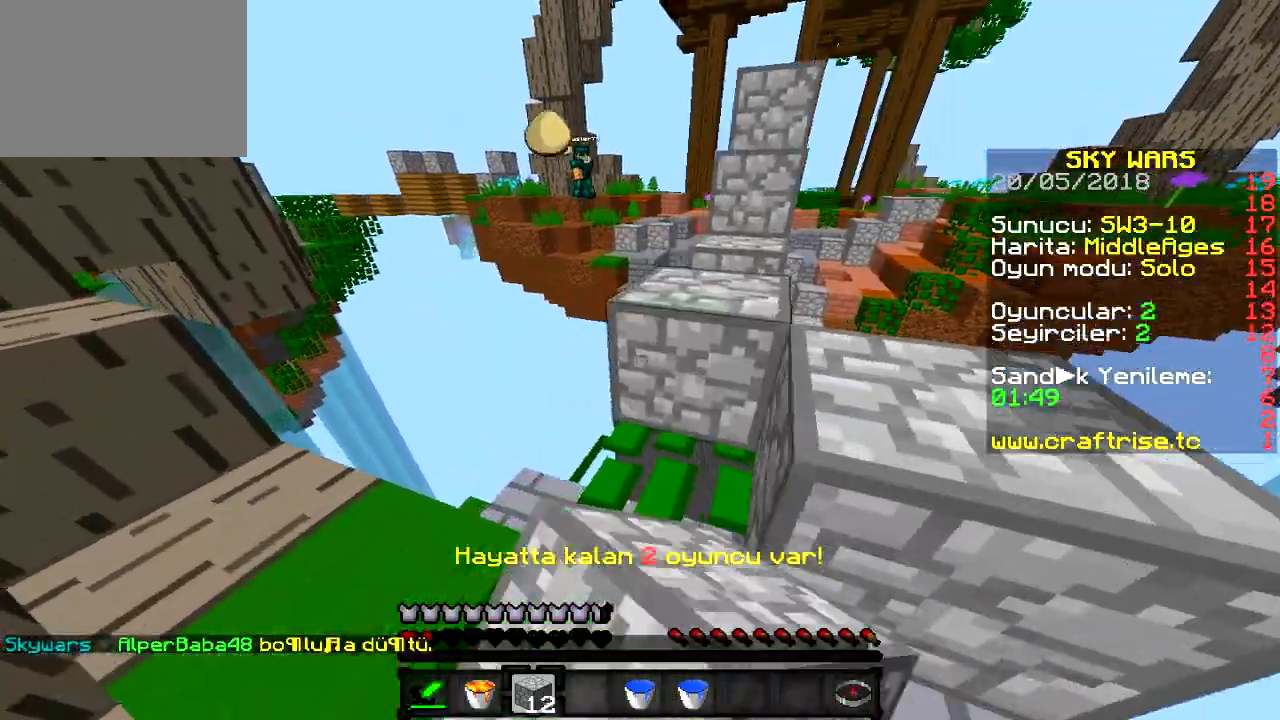
{"keys": ["a", "w"], "events": [[83, "d", "down"], [133, "a", "up"], [317, "a", "down"], [400, "d", "up"], [450, "w", "down"]]}
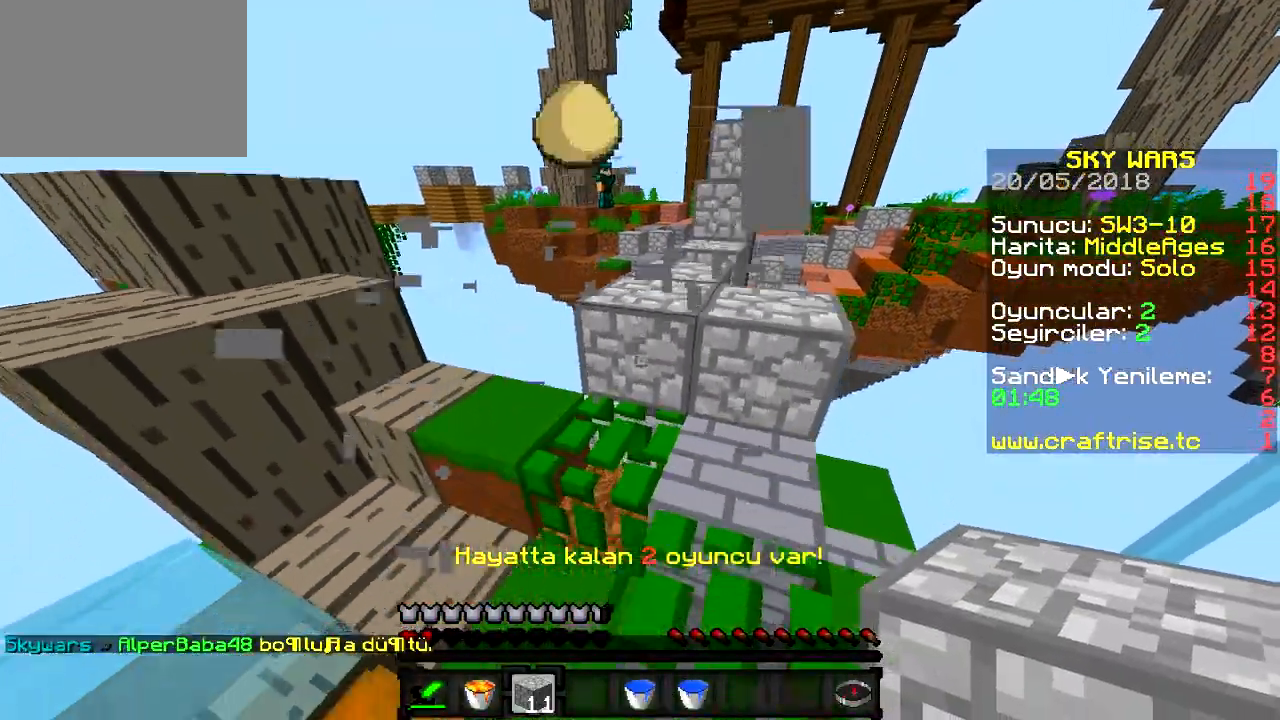
{"keys": ["w"], "events": [[183, "a", "up"]]}
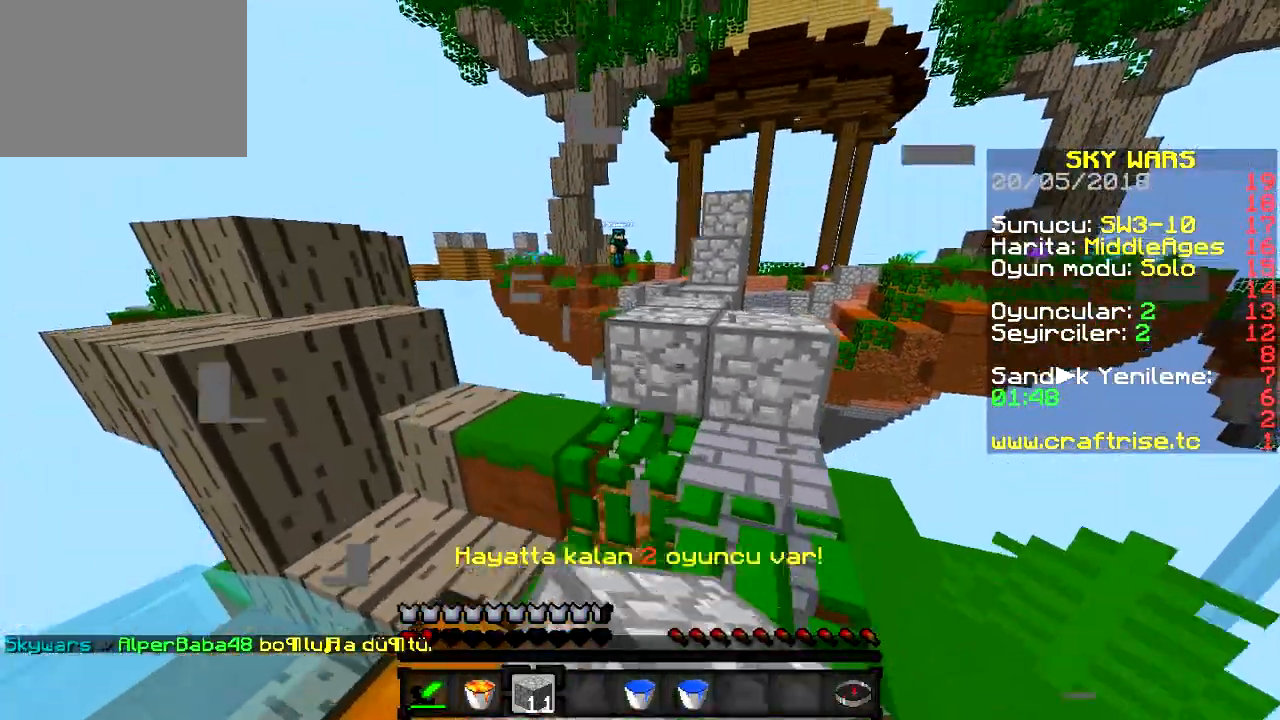
{"keys": [], "events": [[167, "d", "down"], [367, "d", "up"], [417, "w", "up"]]}
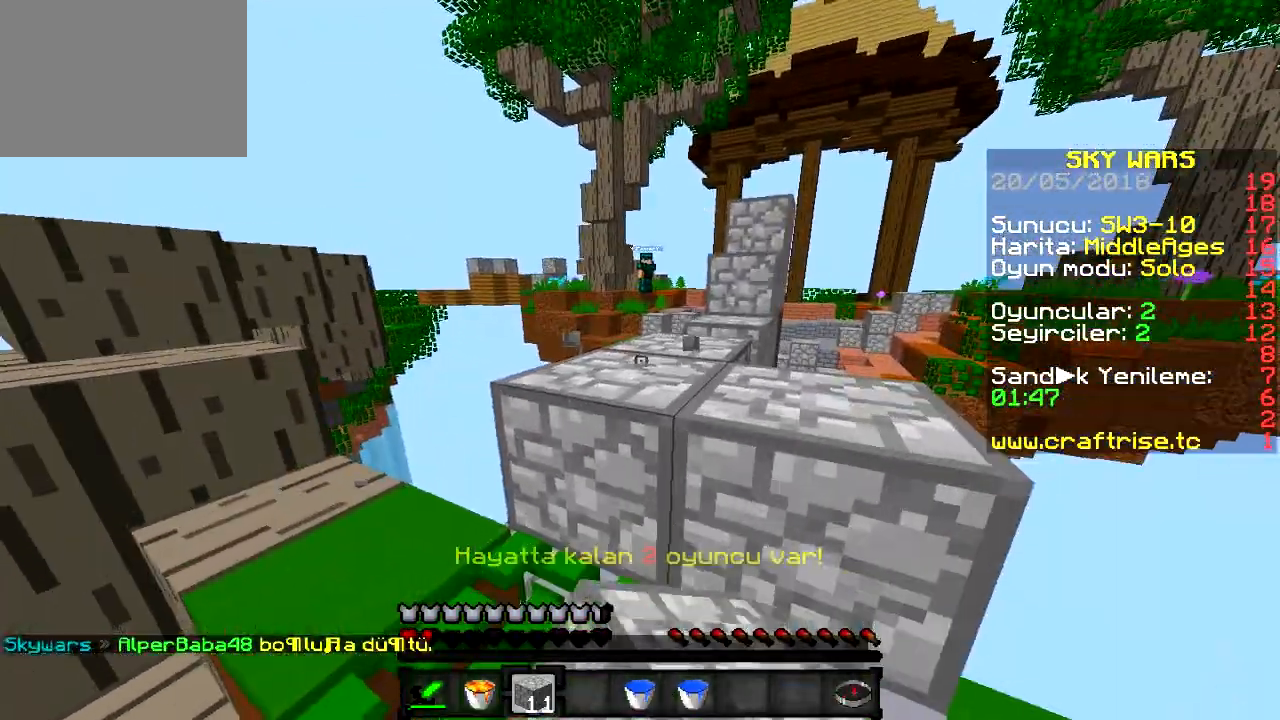
{"keys": [], "events": [[66, "a", "down"], [266, "a", "up"], [417, "d", "down"], [500, "d", "up"]]}
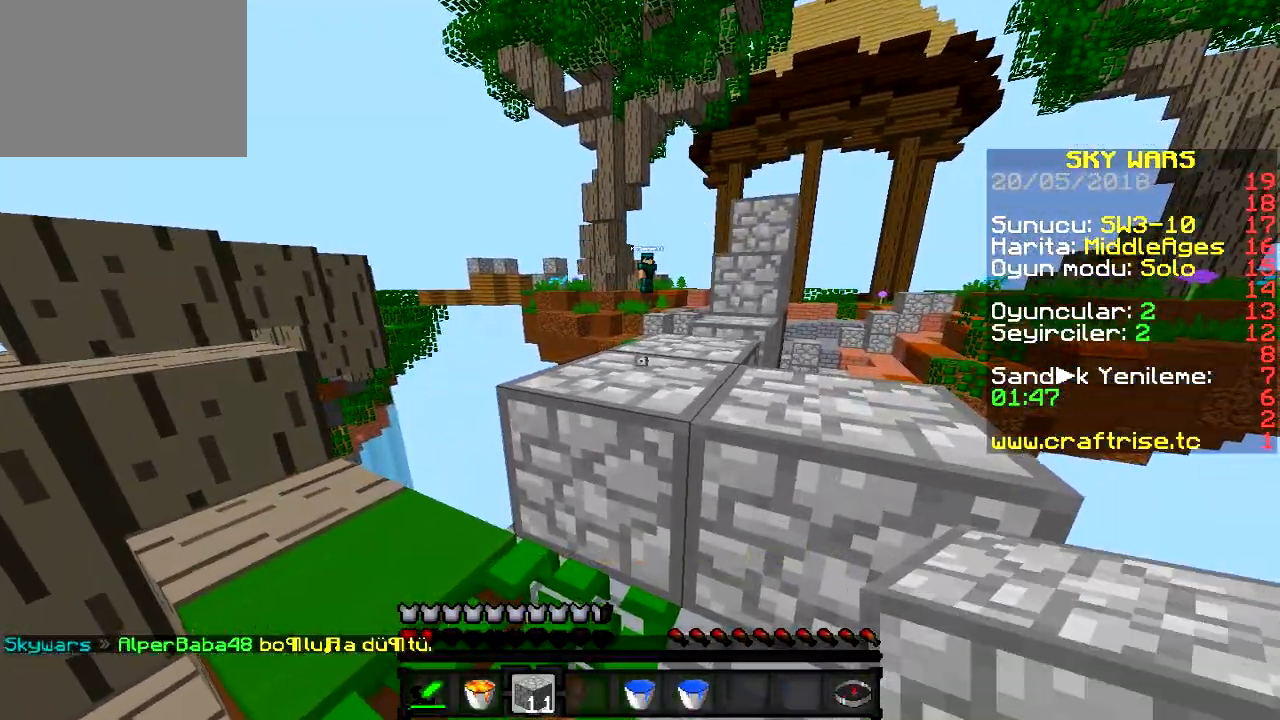
{"keys": [], "events": [[117, "a", "down"], [284, "a", "up"]]}
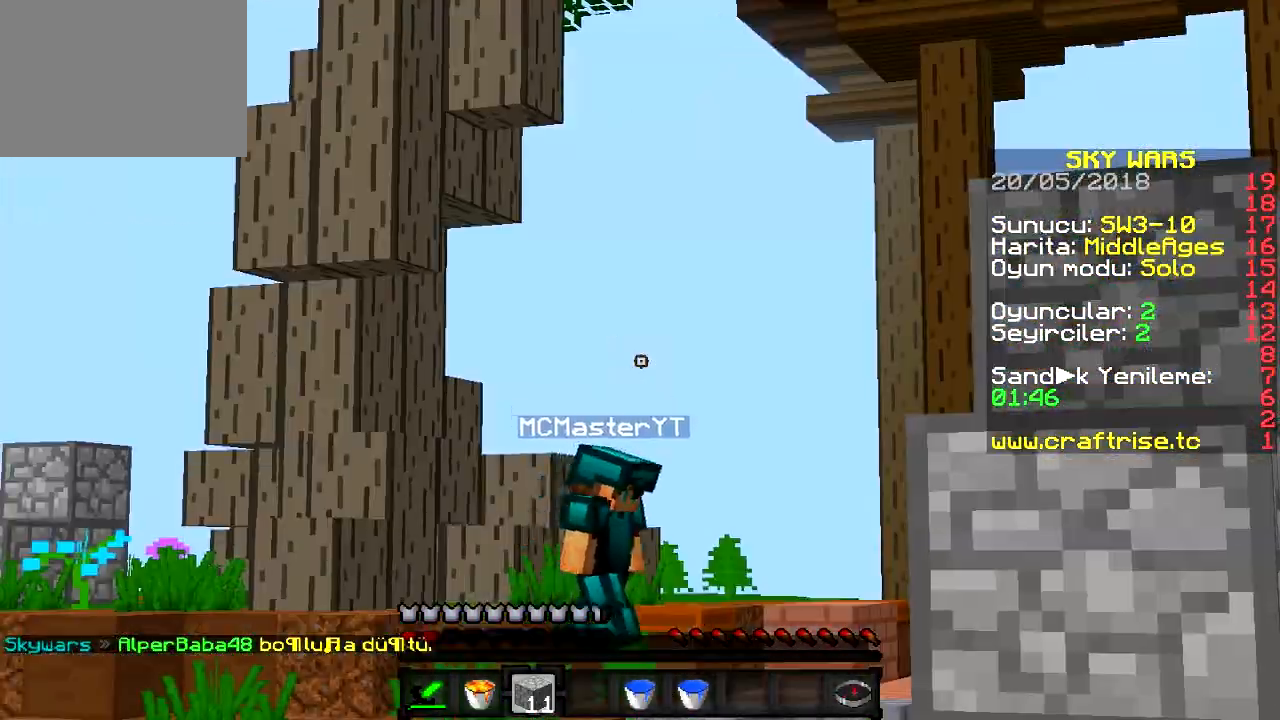
{"keys": [], "events": []}
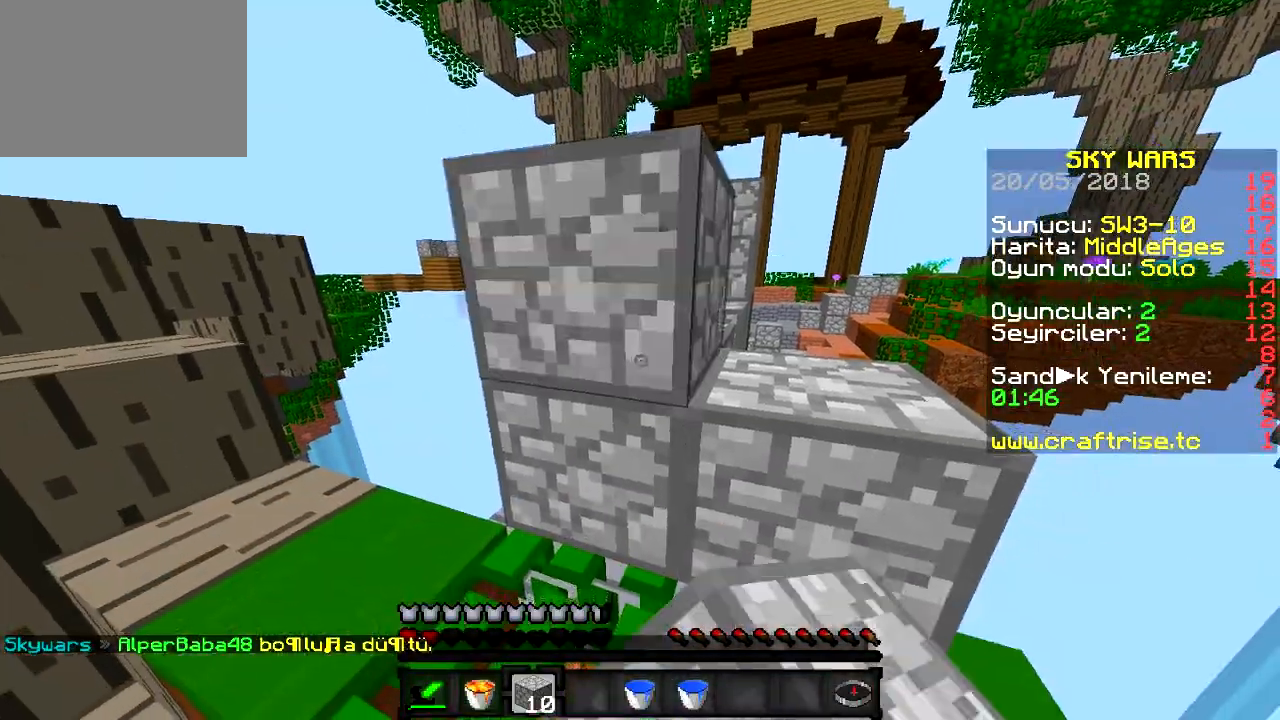
{"keys": [], "events": []}
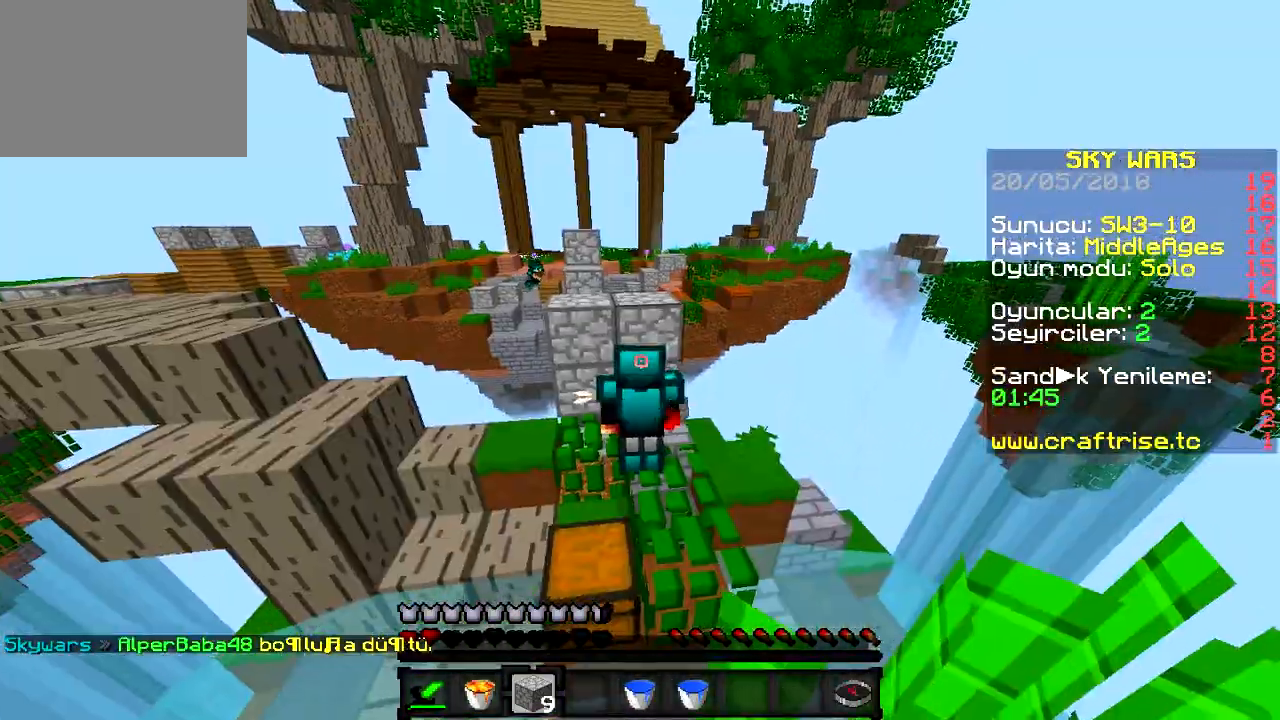
{"keys": [], "events": []}
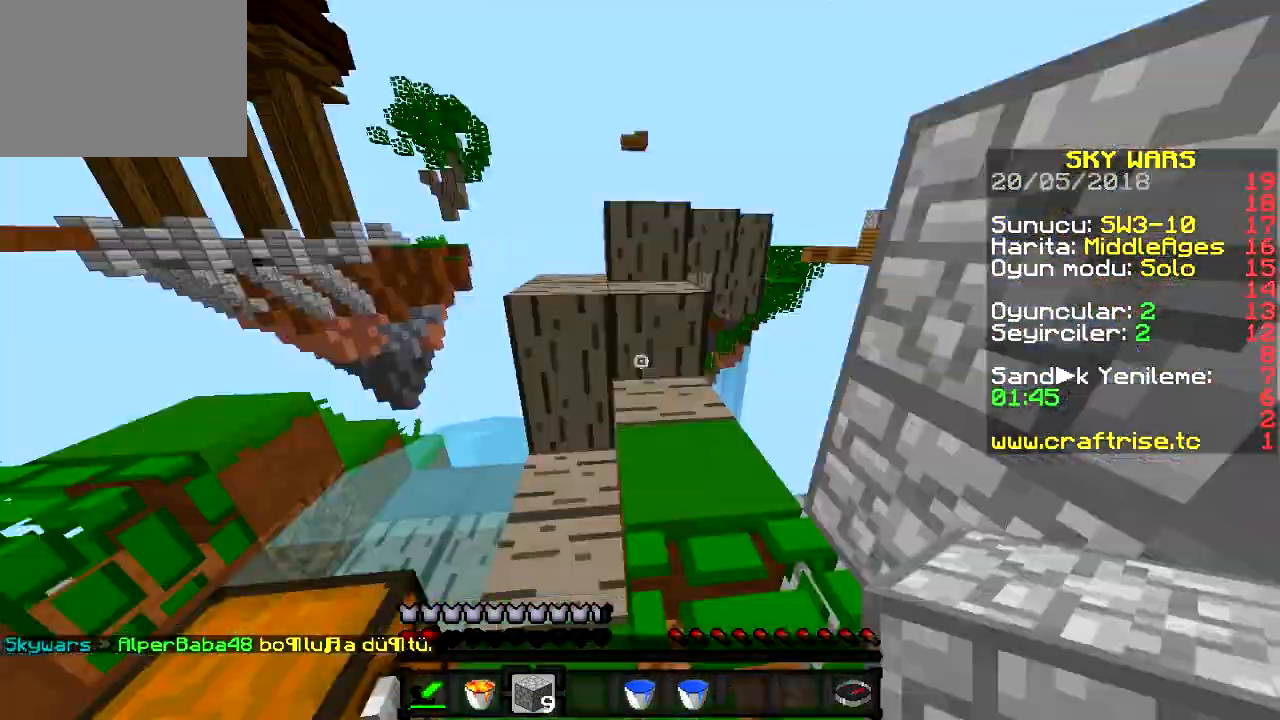
{"keys": ["w"], "events": [[200, "w", "down"]]}
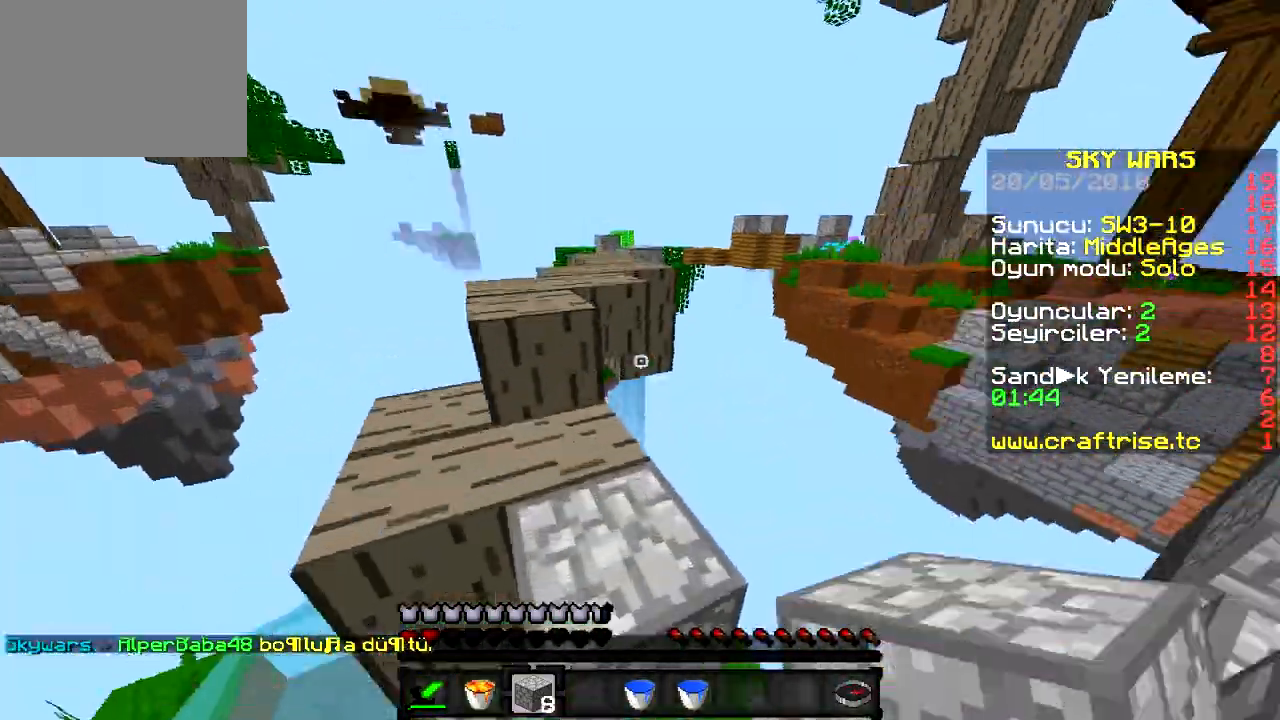
{"keys": ["a", "w"], "events": [[66, "a", "down"], [133, "w", "up"], [383, "w", "down"]]}
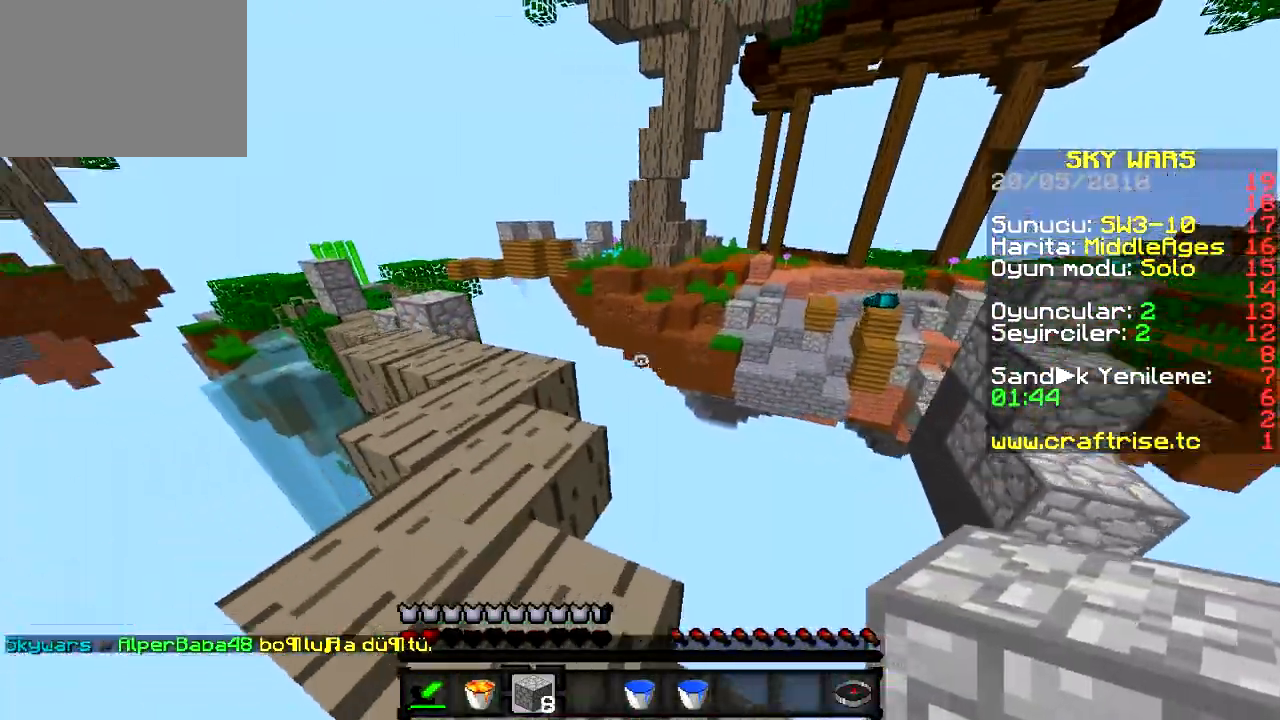
{"keys": ["w"], "events": [[250, "a", "up"]]}
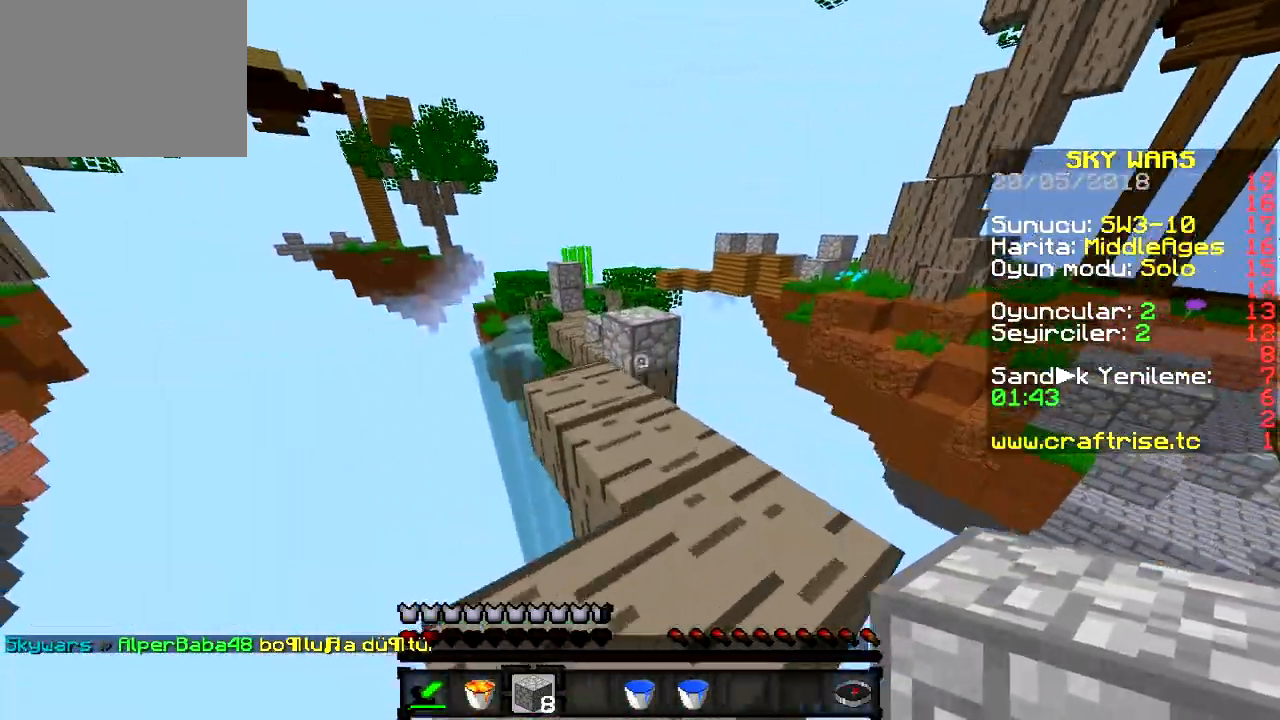
{"keys": ["w"], "events": []}
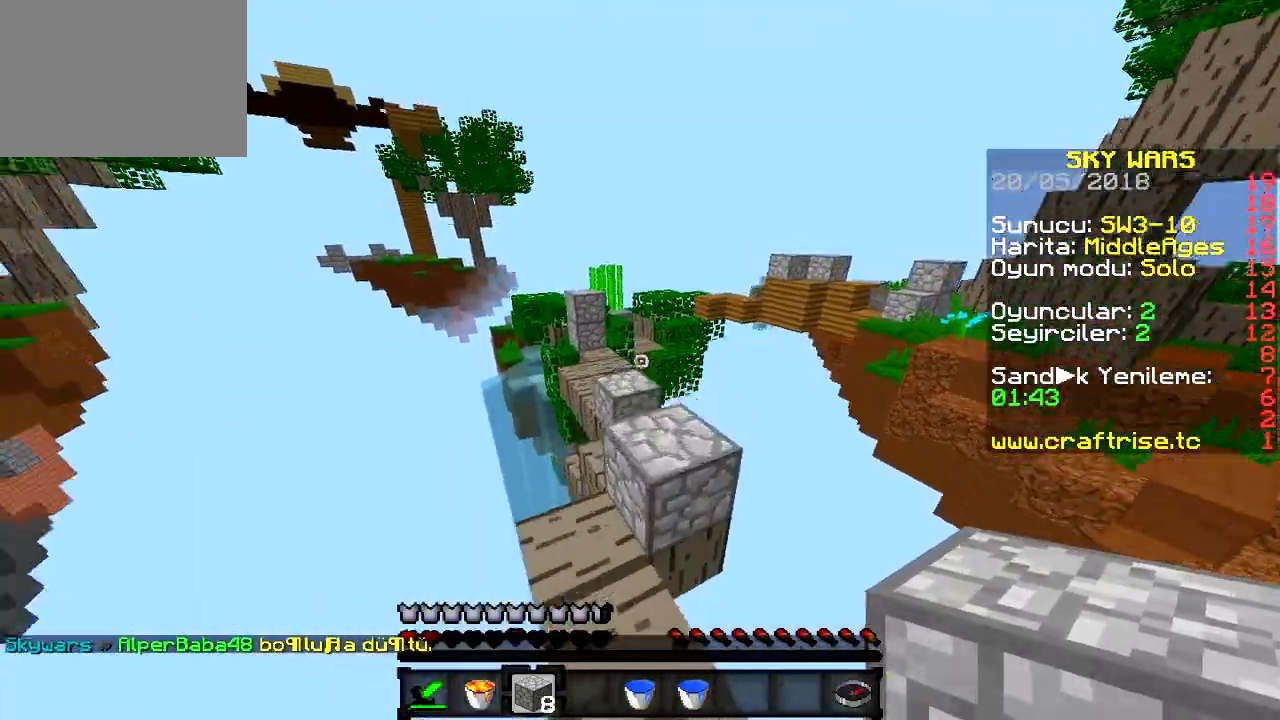
{"keys": ["w"], "events": []}
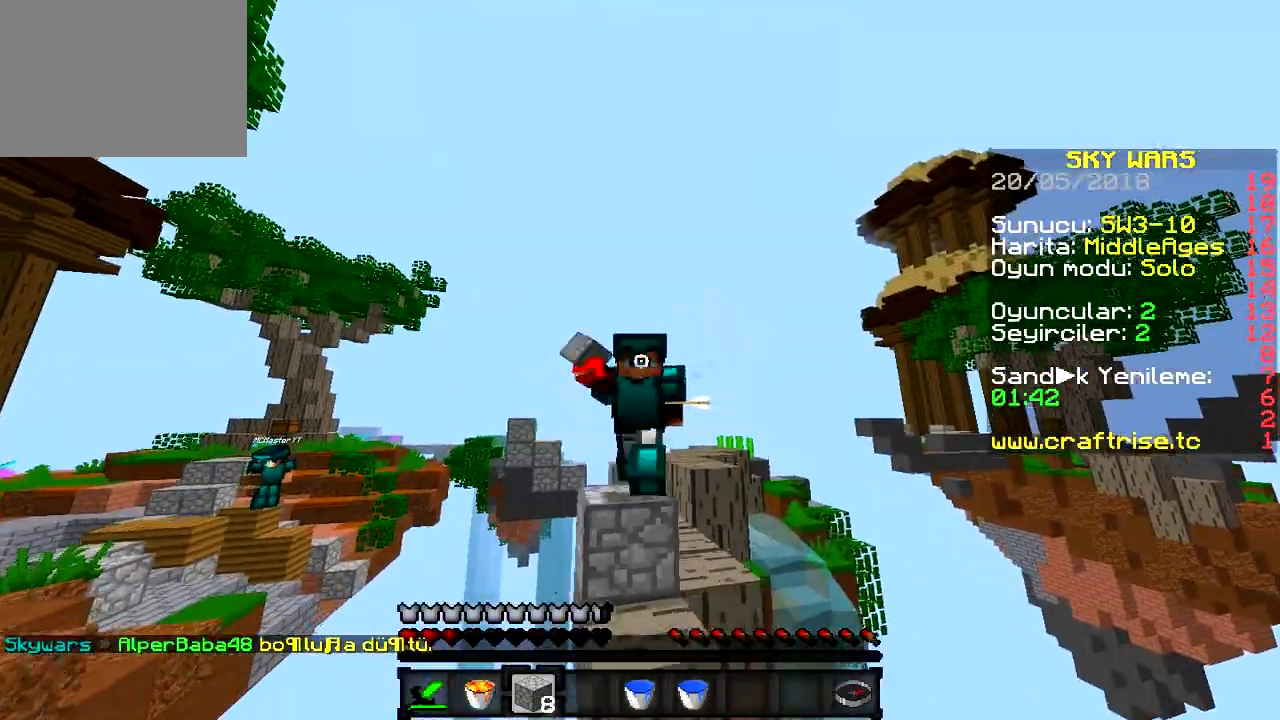
{"keys": ["w"], "events": []}
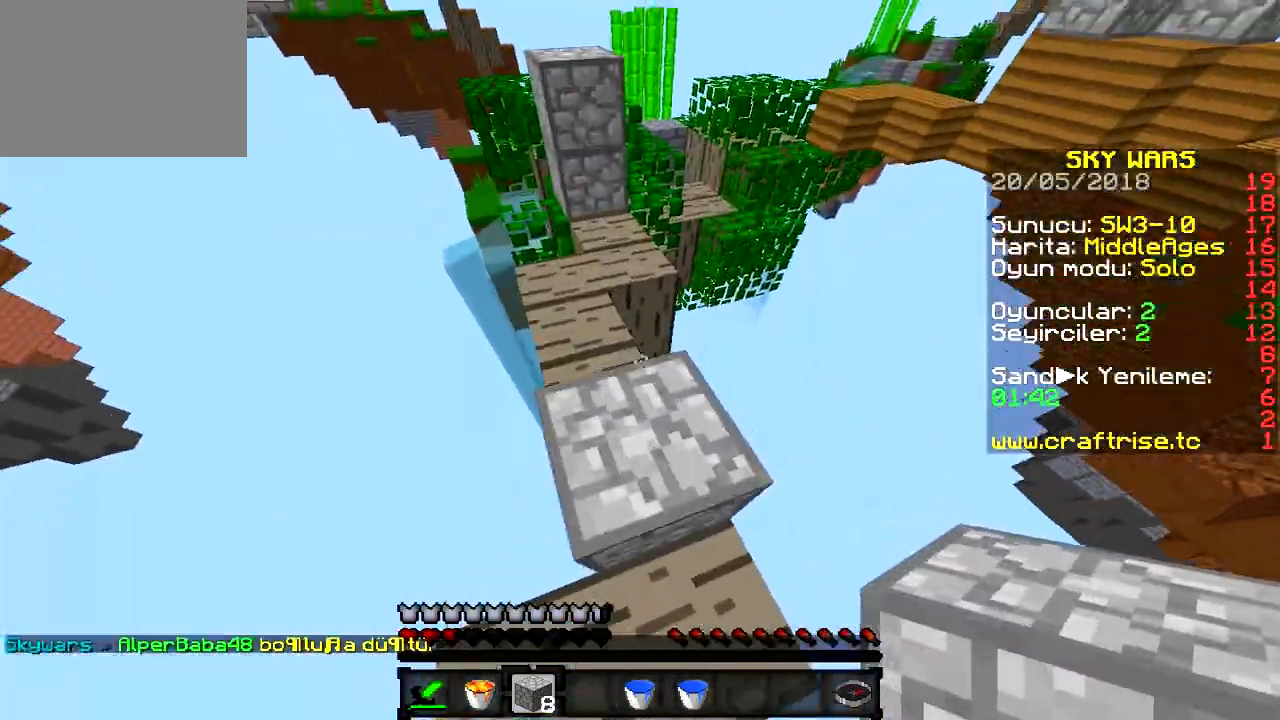
{"keys": [], "events": [[217, "a", "down"], [217, "w", "up"], [401, "a", "up"]]}
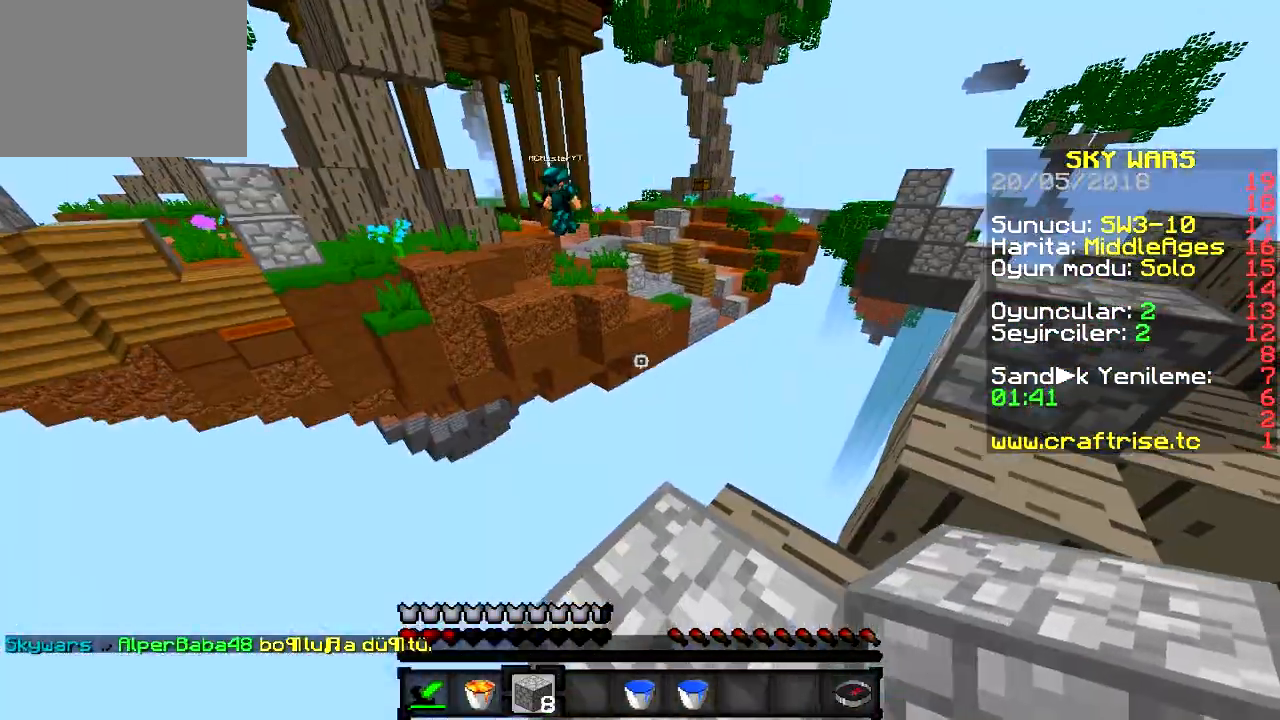
{"keys": ["w"], "events": [[400, "w", "down"]]}
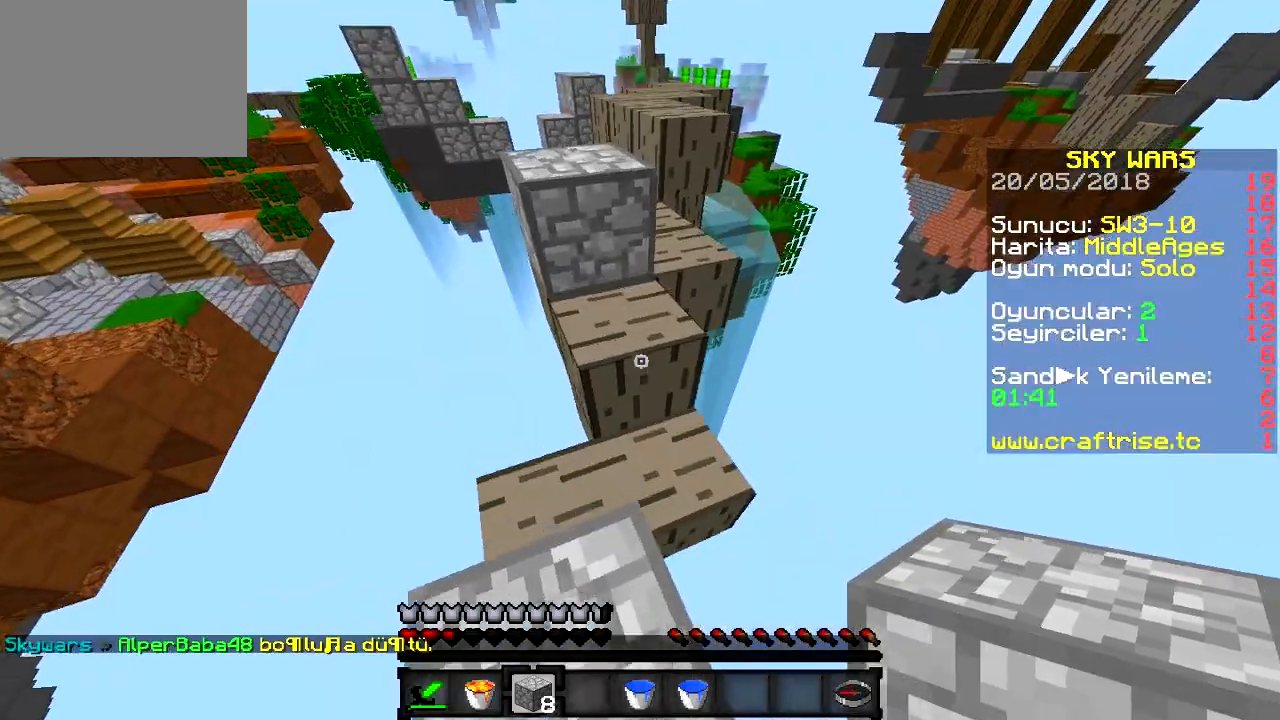
{"keys": ["w"], "events": []}
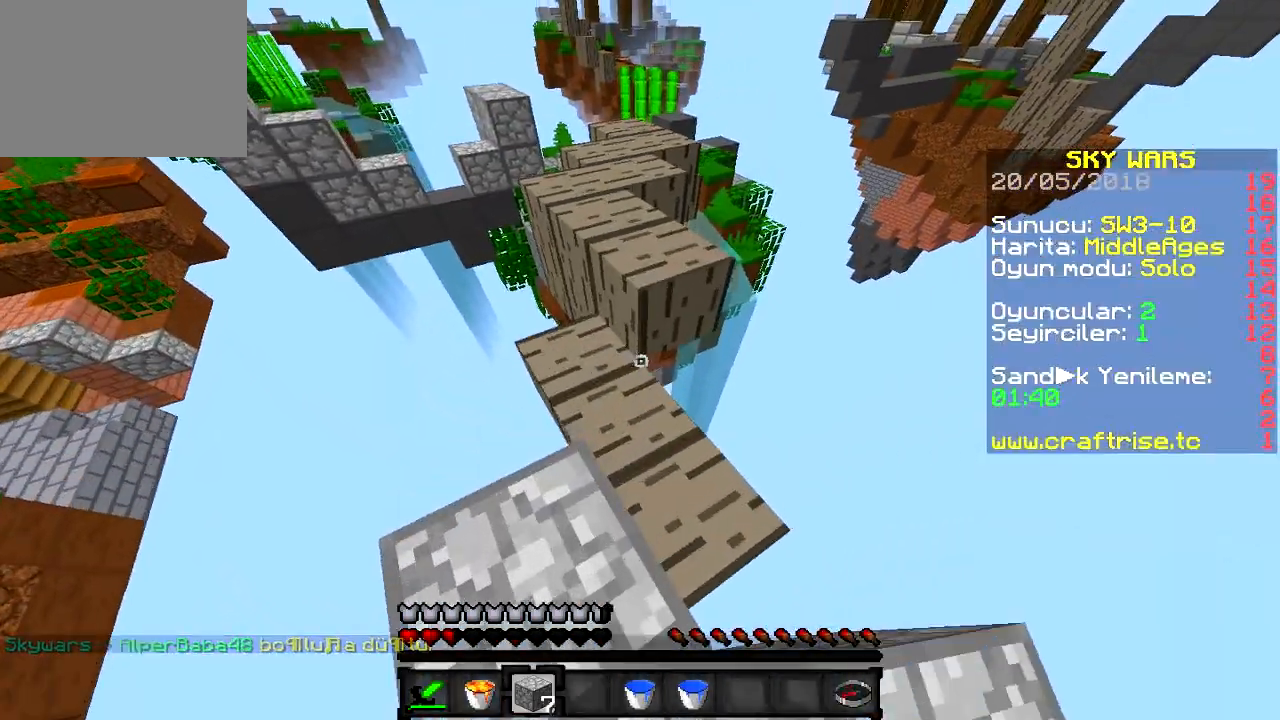
{"keys": ["w"], "events": []}
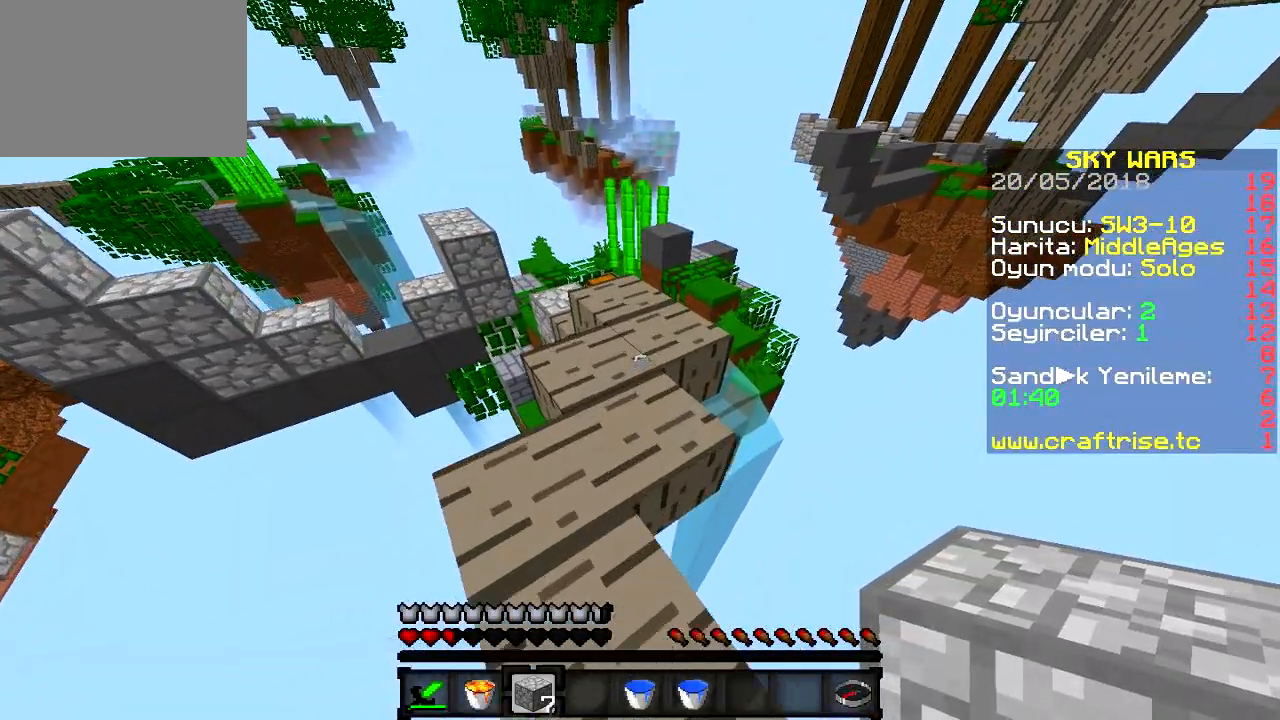
{"keys": [], "events": [[317, "d", "down"], [401, "d", "up"], [401, "w", "up"]]}
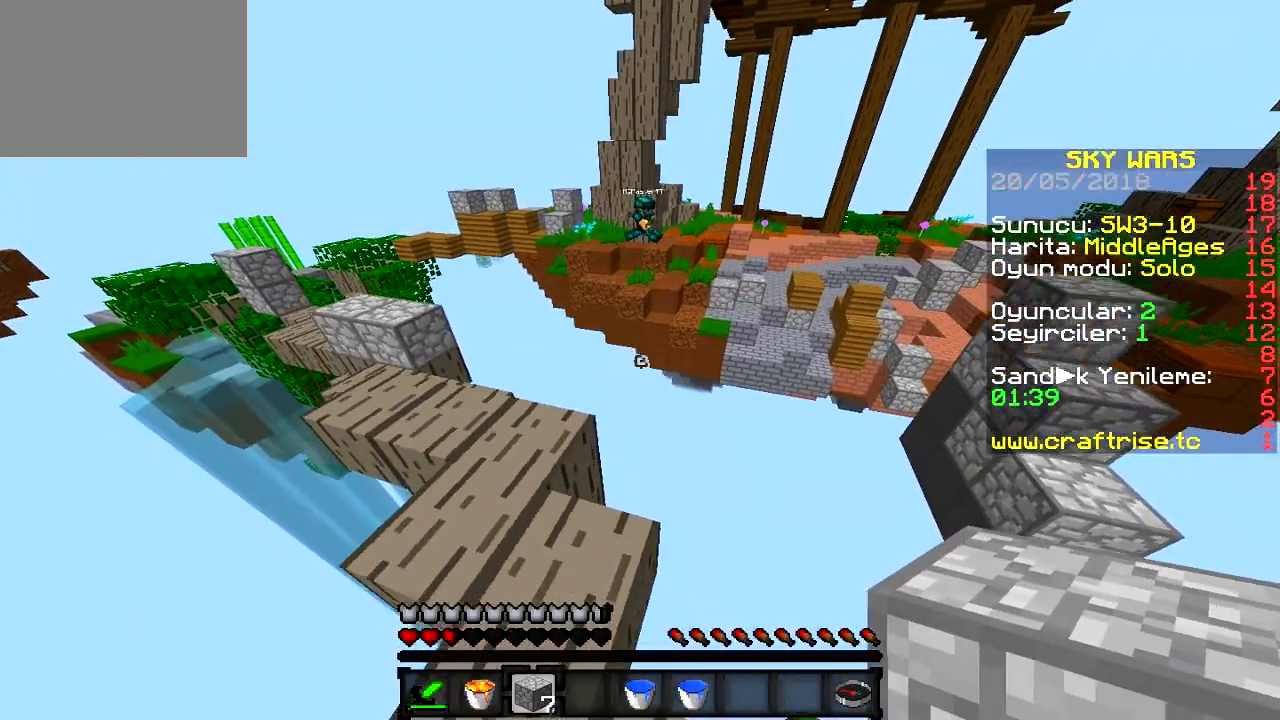
{"keys": ["a", "w"], "events": [[250, "a", "down"], [400, "w", "down"]]}
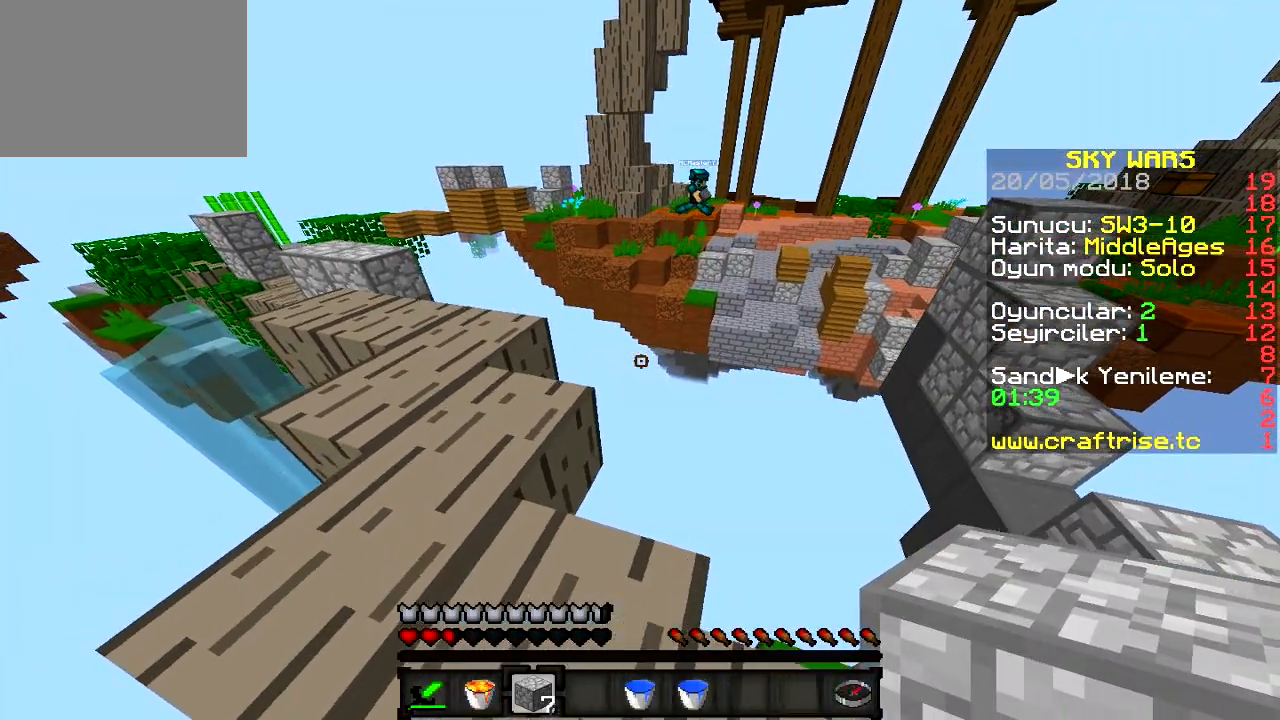
{"keys": [], "events": [[201, "a", "up"], [201, "w", "up"]]}